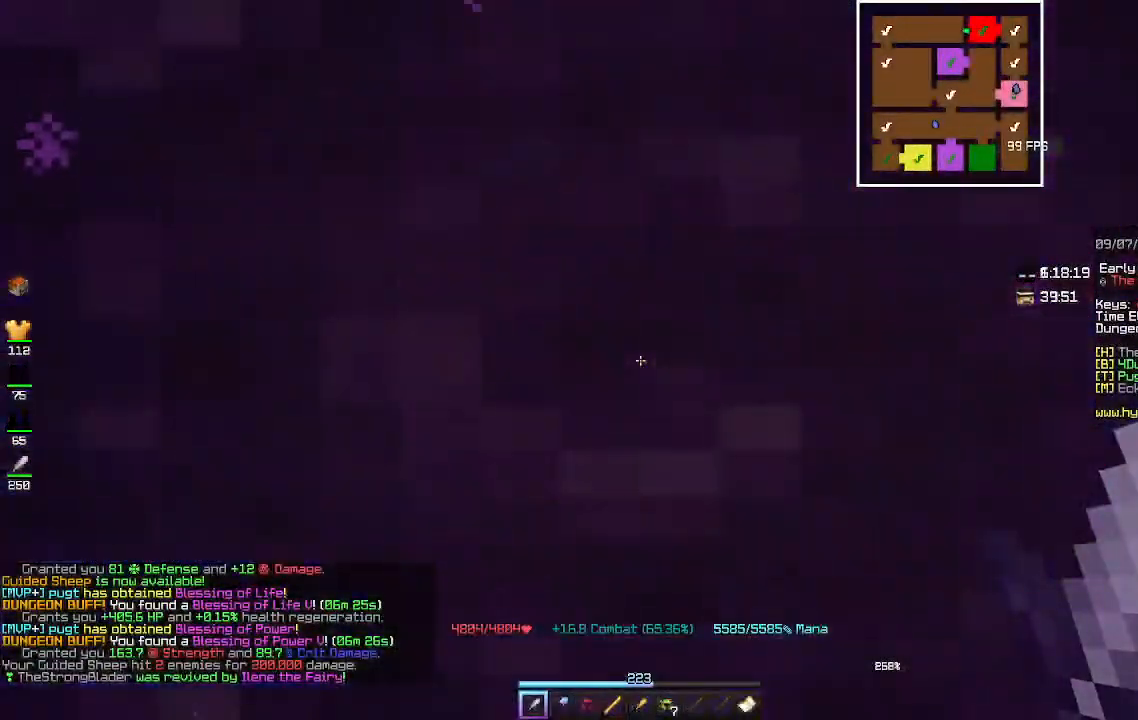
Gameplay with keyboard and mouse; each line is a JSON object with the keys and mouse buttons held at the frame after it. "events" lists presses ("down") and releases ("up") of "a", "d", "s", "space", "w", "mouse_left" and "mouse_right" between this image and that frame as [ms after this image, input, new state], when the widget could be followed in between. "mouse_left", "mouse_right" = the "left", "right" buttons of the "mouse" list. No other keys are recorded. Fast repeated clicks can show as one long hold. Mouse movement is not recorded.
{"keys": [], "mouse": [], "events": []}
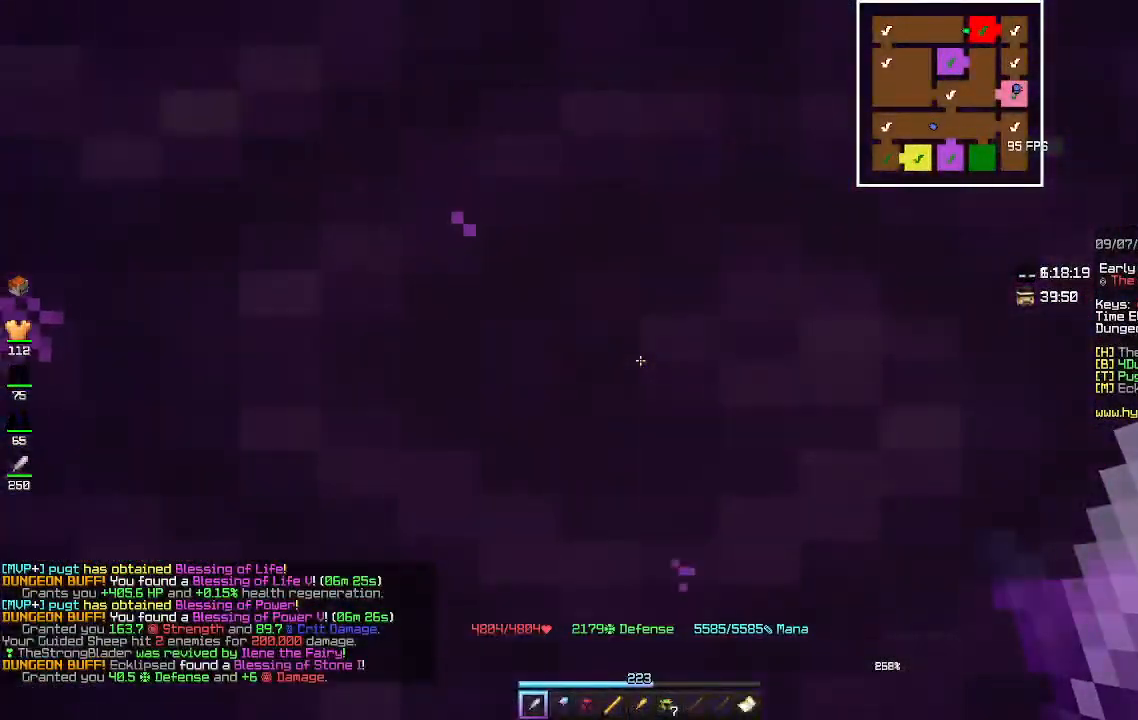
{"keys": [], "mouse": [], "events": []}
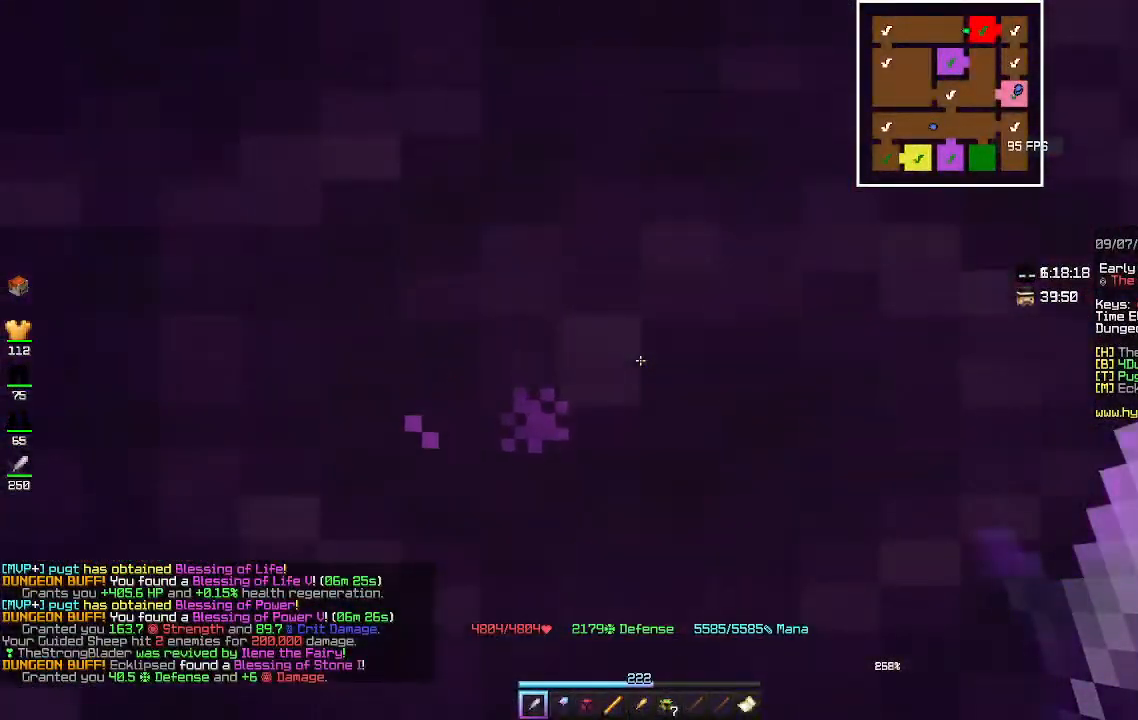
{"keys": [], "mouse": [], "events": []}
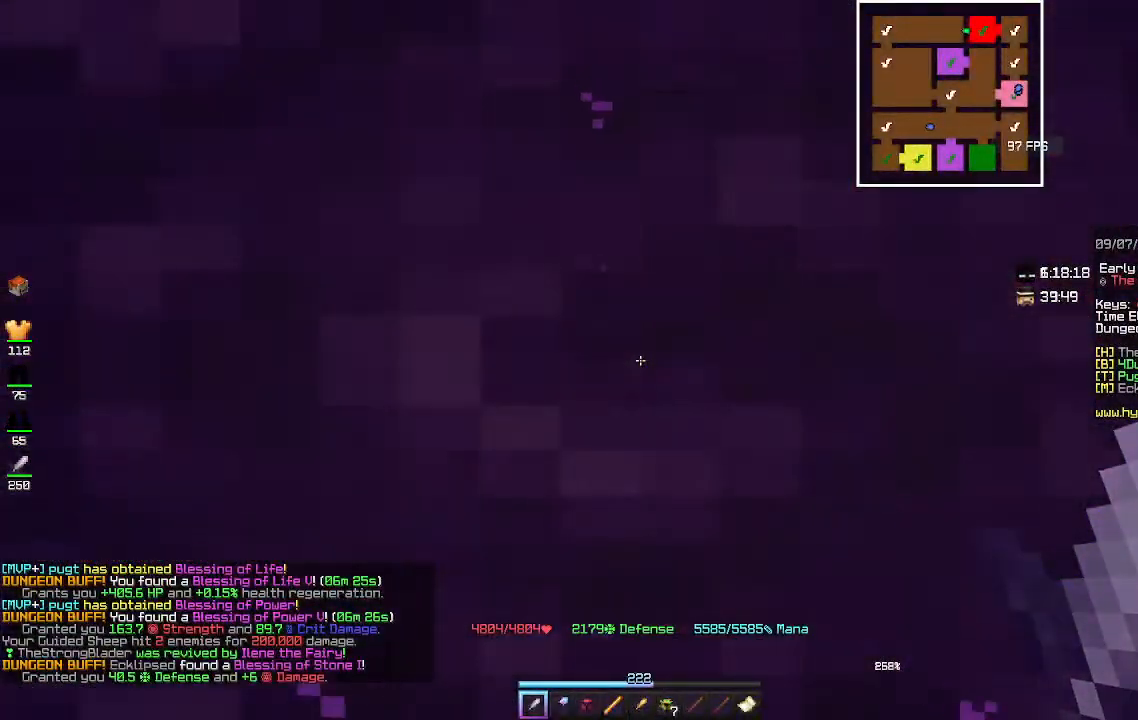
{"keys": [], "mouse": [], "events": []}
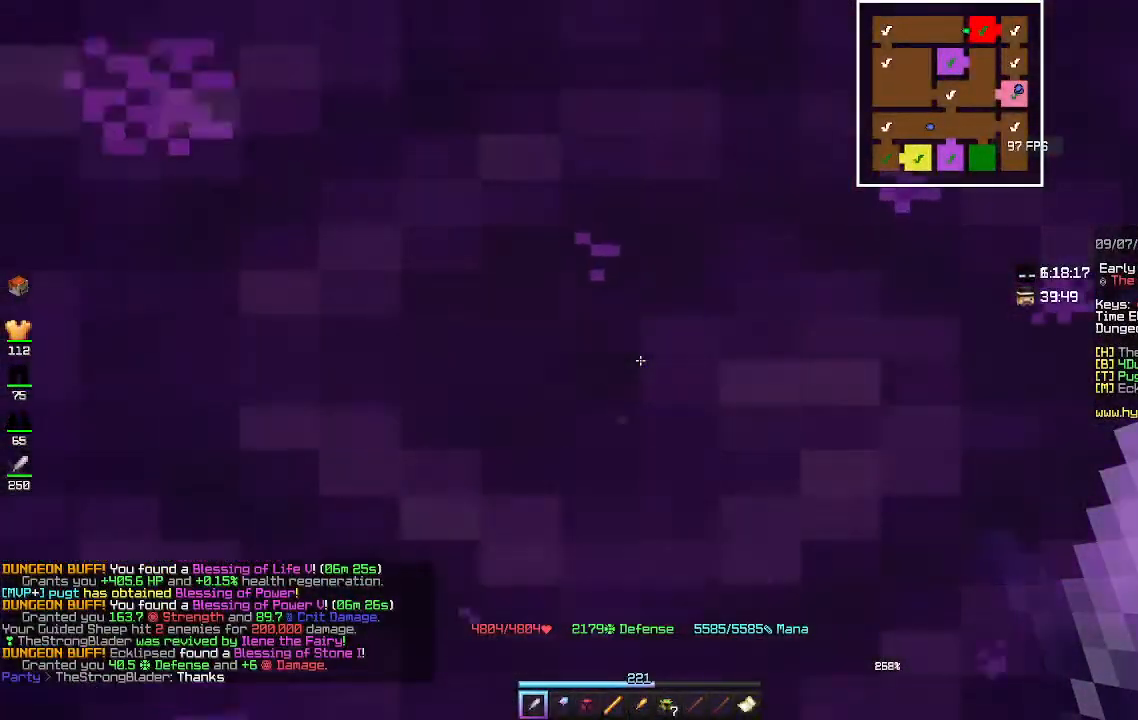
{"keys": [], "mouse": [], "events": []}
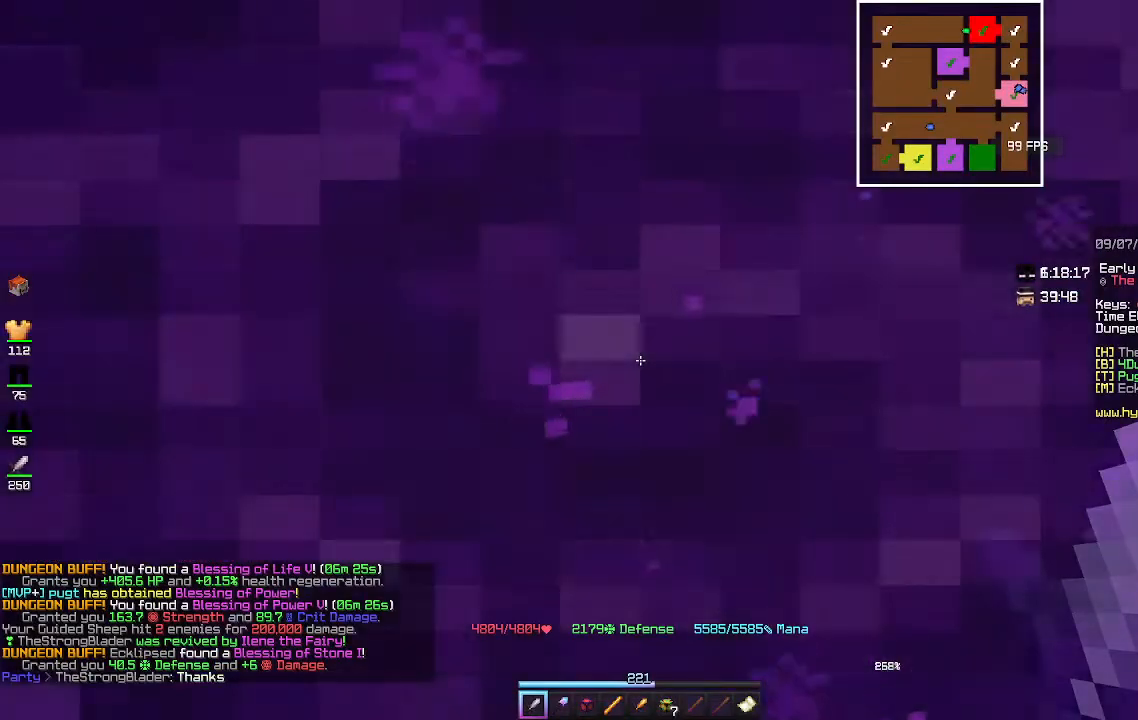
{"keys": [], "mouse": [], "events": []}
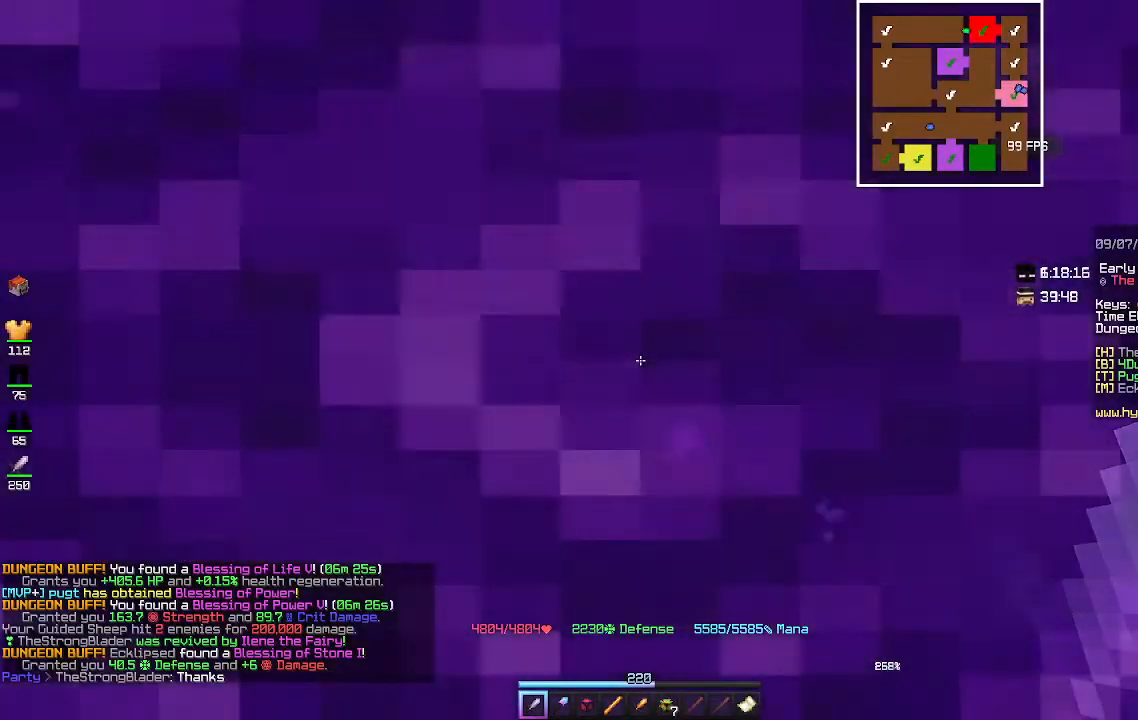
{"keys": [], "mouse": [], "events": []}
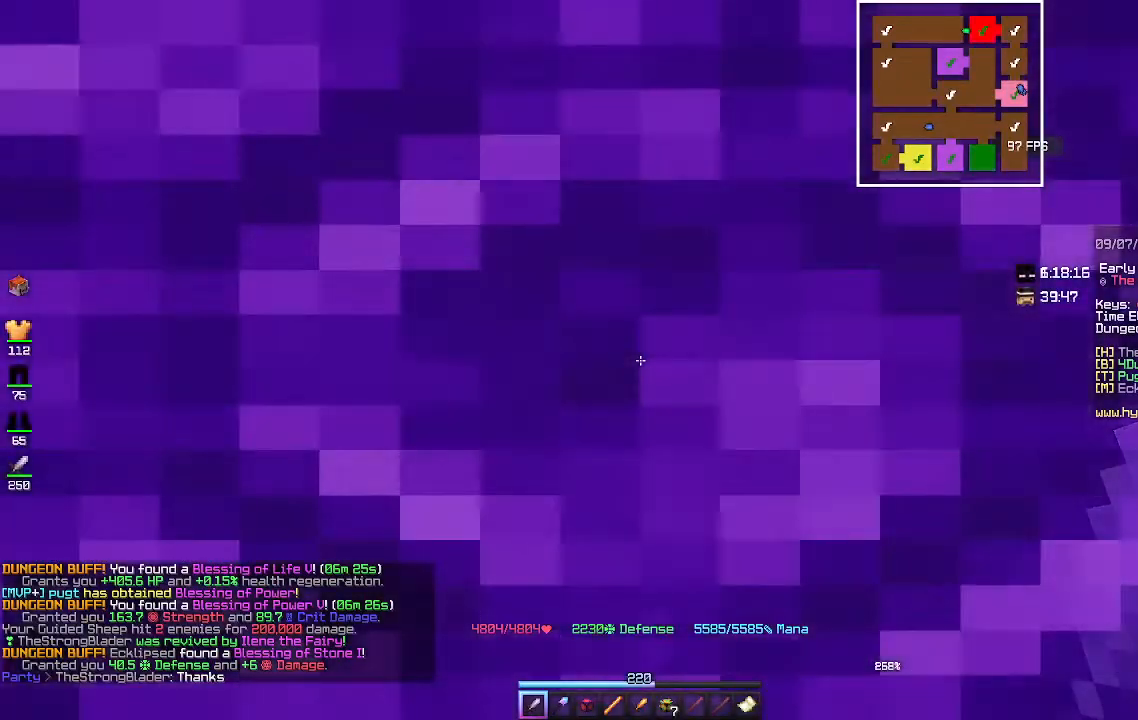
{"keys": [], "mouse": [], "events": []}
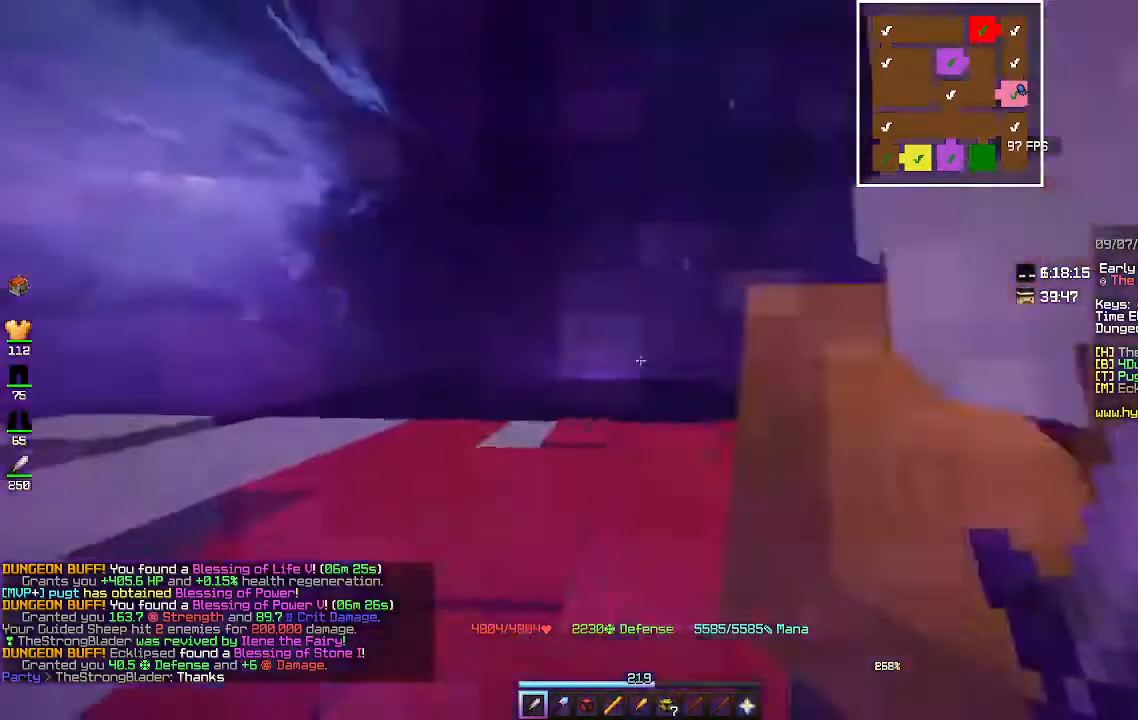
{"keys": [], "mouse": [], "events": [[367, "w", "down"], [500, "w", "up"]]}
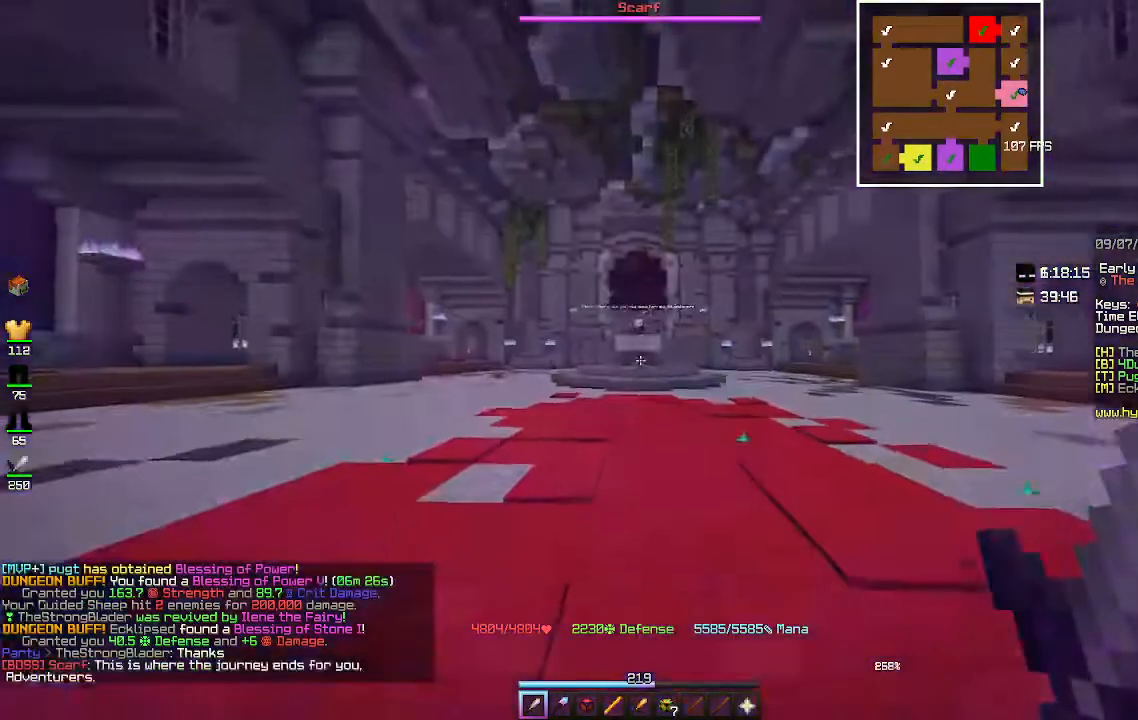
{"keys": ["w"], "mouse": [], "events": [[400, "w", "down"]]}
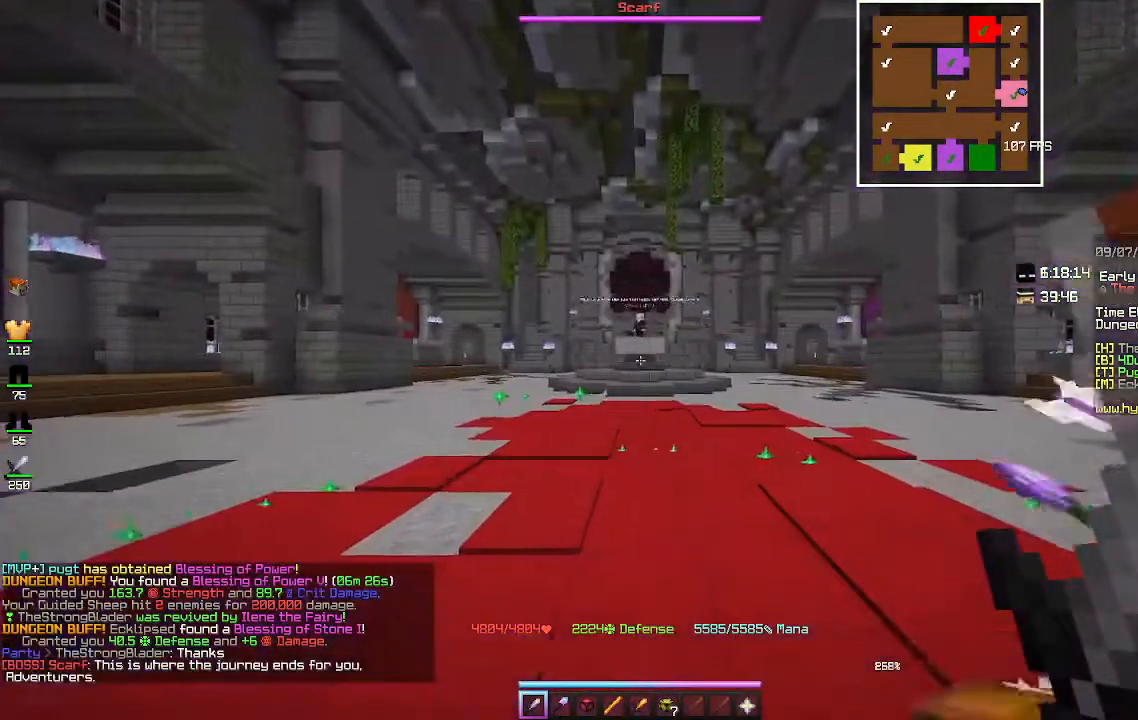
{"keys": [], "mouse": [], "events": [[500, "w", "up"]]}
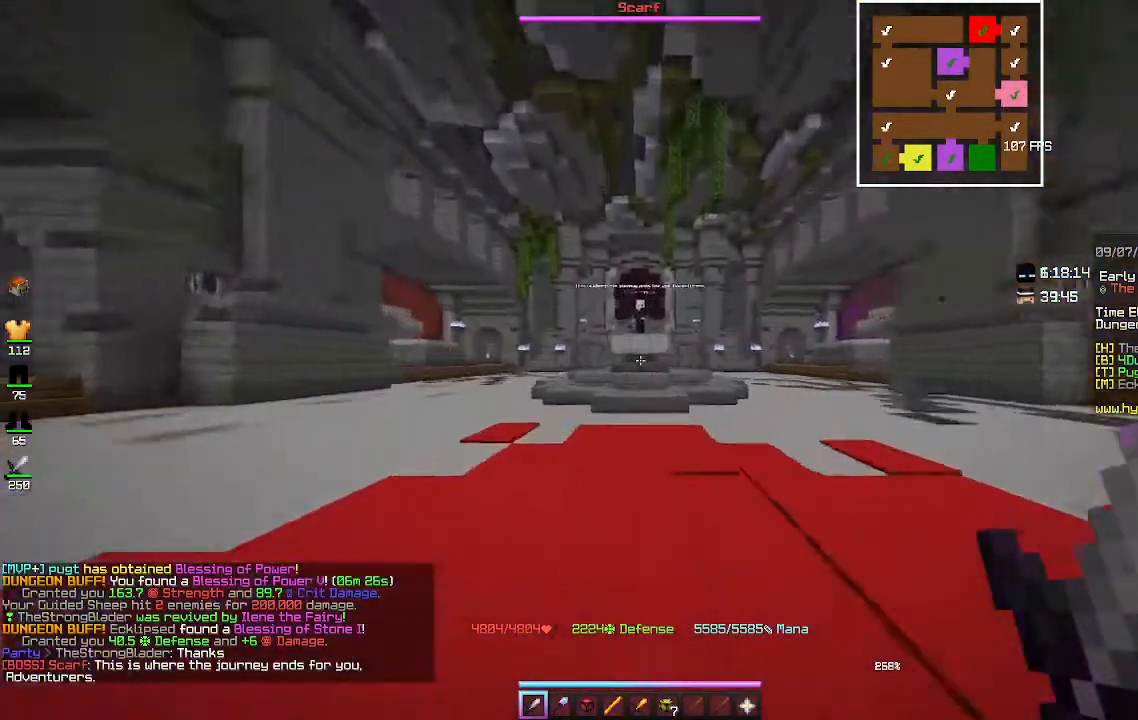
{"keys": ["a"], "mouse": [], "events": [[133, "a", "down"]]}
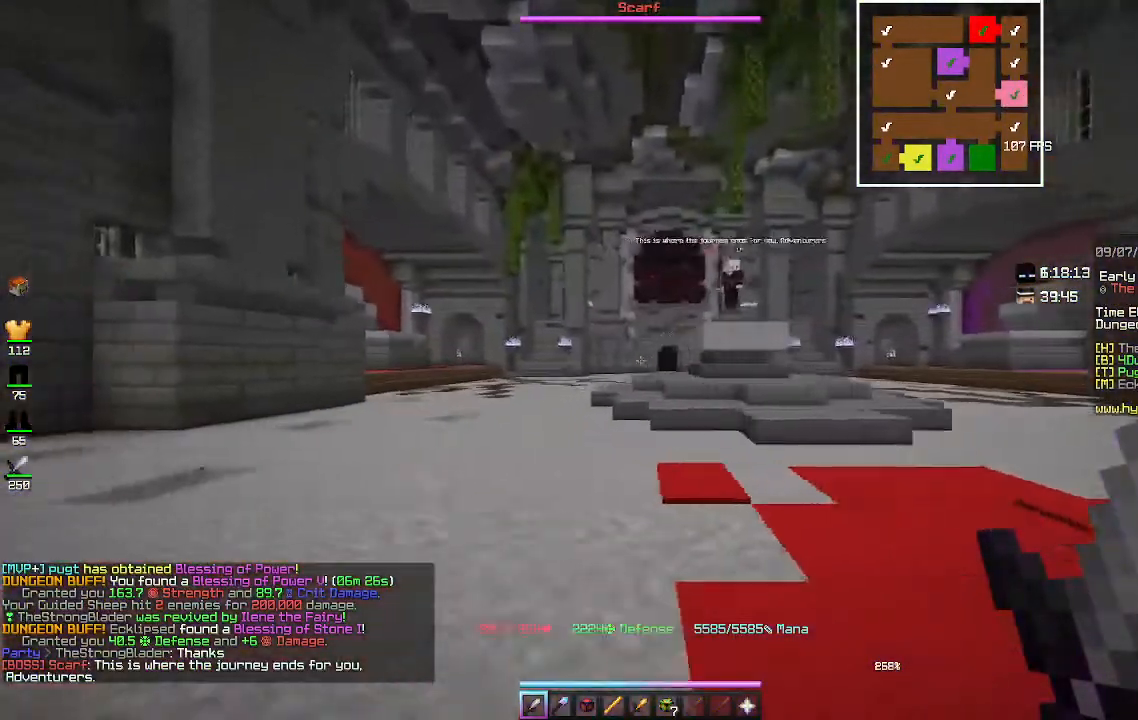
{"keys": ["a", "s"], "mouse": [], "events": [[433, "a", "up"], [500, "a", "down"], [500, "s", "down"]]}
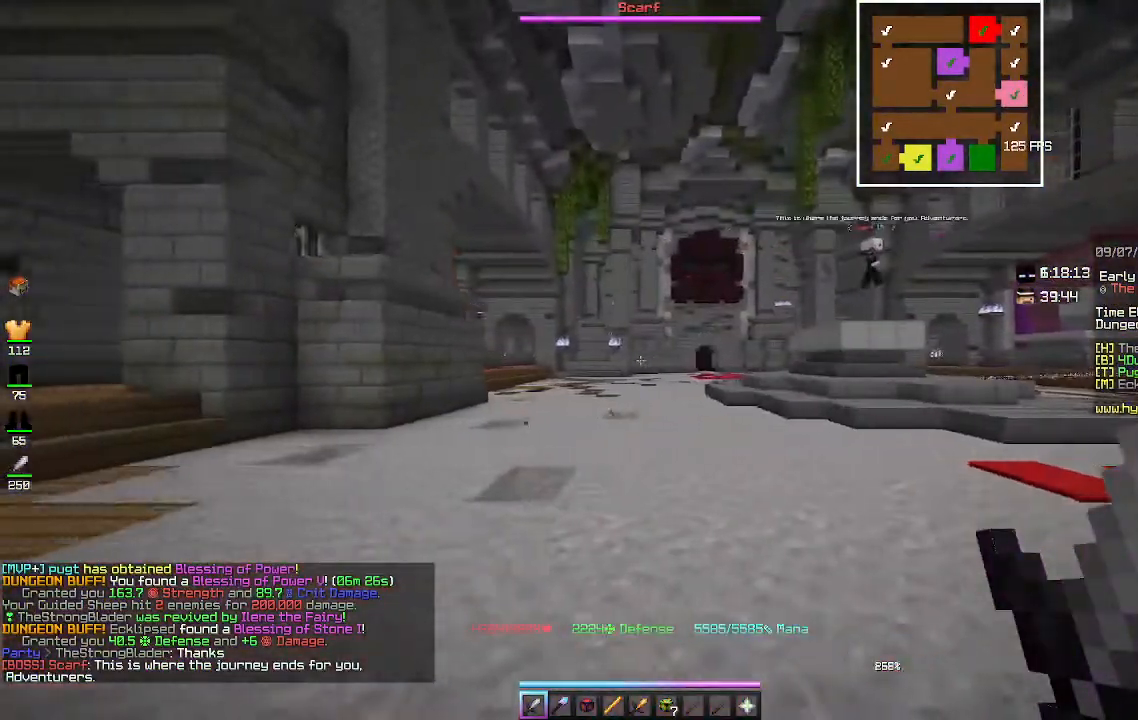
{"keys": ["a", "s"], "mouse": [], "events": [[200, "a", "up"], [333, "a", "down"]]}
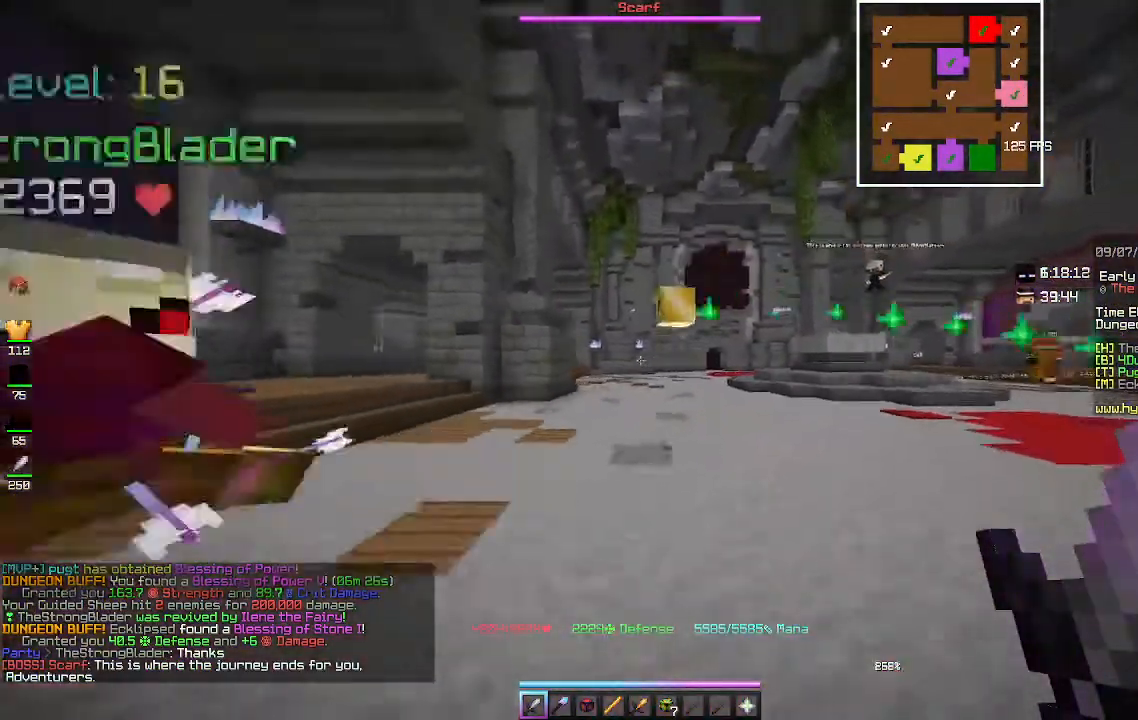
{"keys": [], "mouse": [], "events": [[267, "a", "up"], [467, "s", "up"]]}
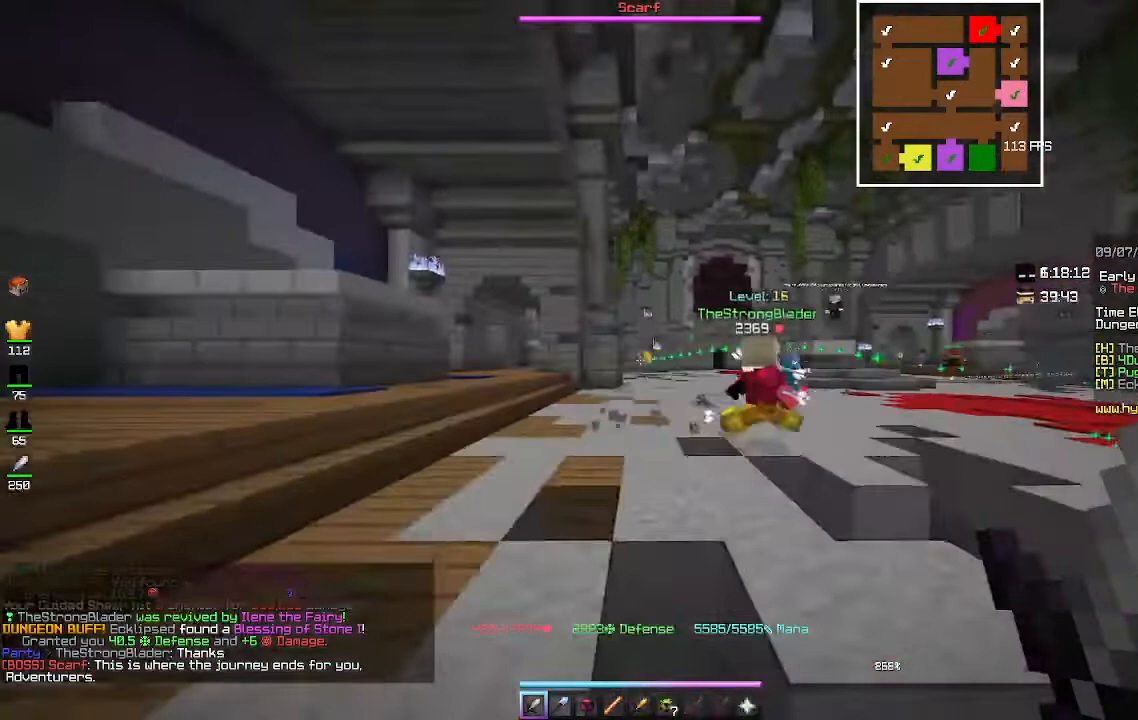
{"keys": [], "mouse": [], "events": [[33, "s", "down"], [500, "s", "up"]]}
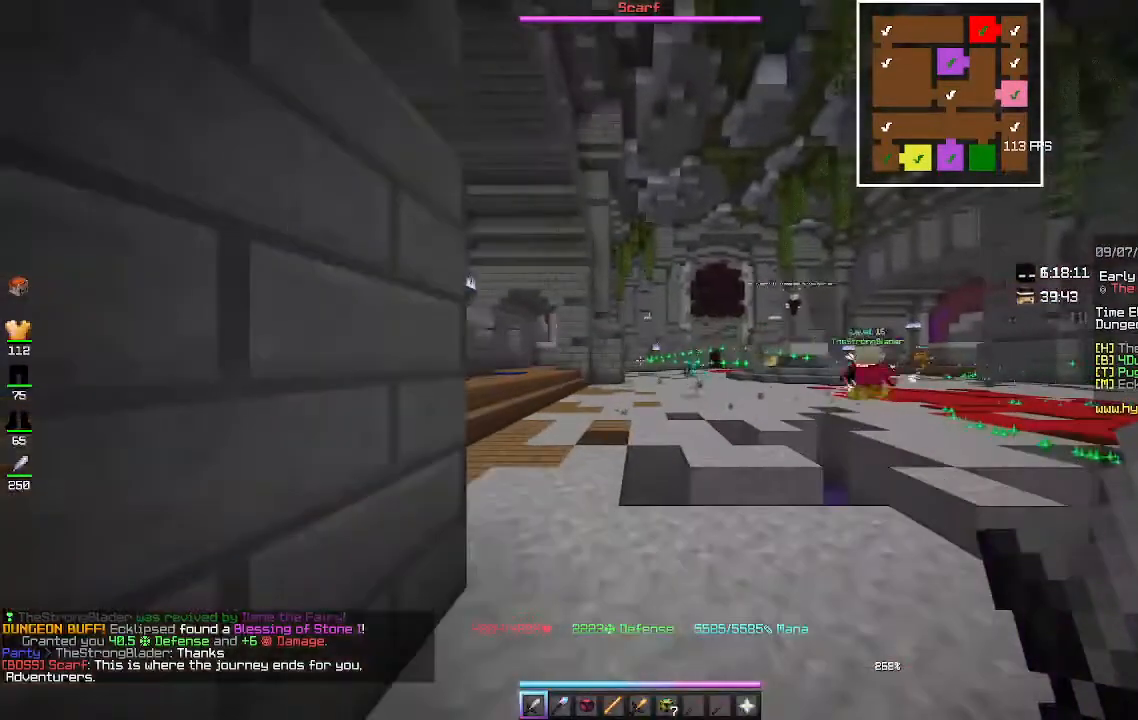
{"keys": ["w"], "mouse": [], "events": [[400, "w", "down"]]}
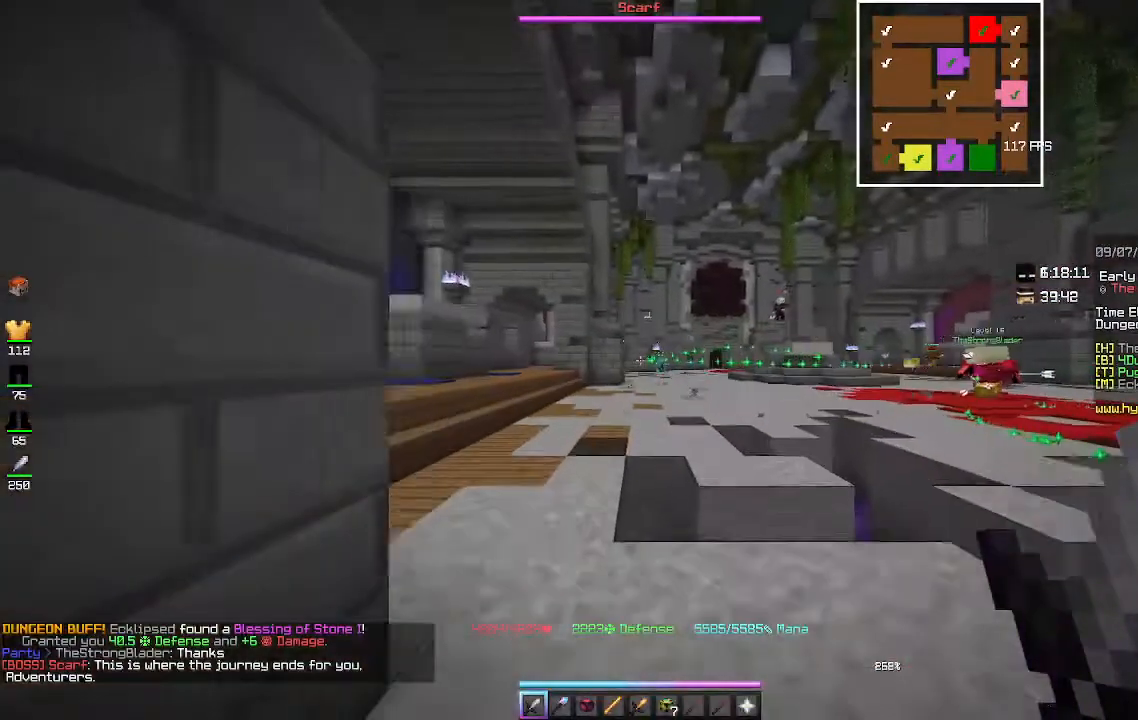
{"keys": [], "mouse": [], "events": [[300, "w", "up"]]}
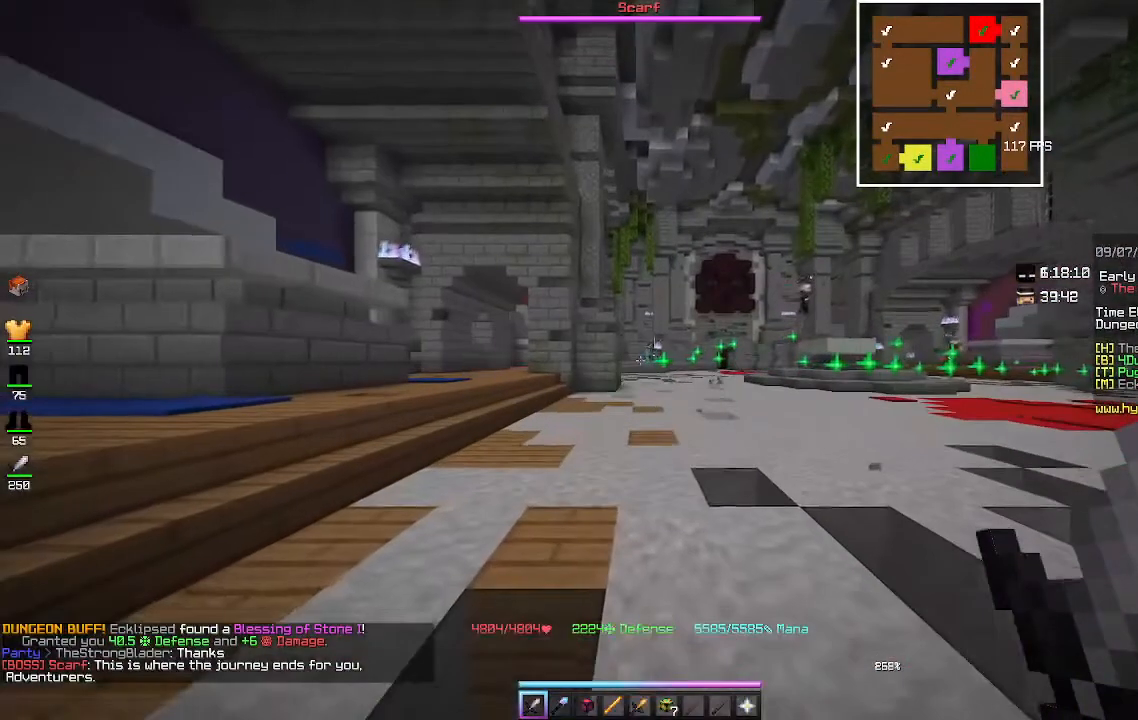
{"keys": [], "mouse": [], "events": []}
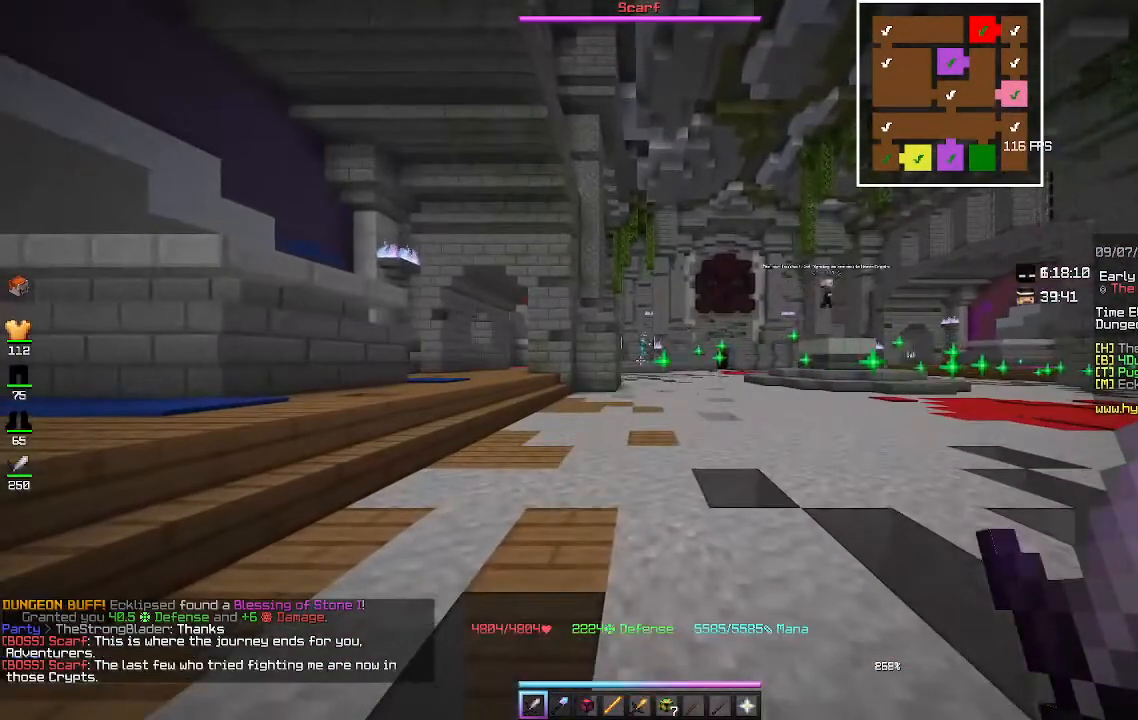
{"keys": [], "mouse": [], "events": []}
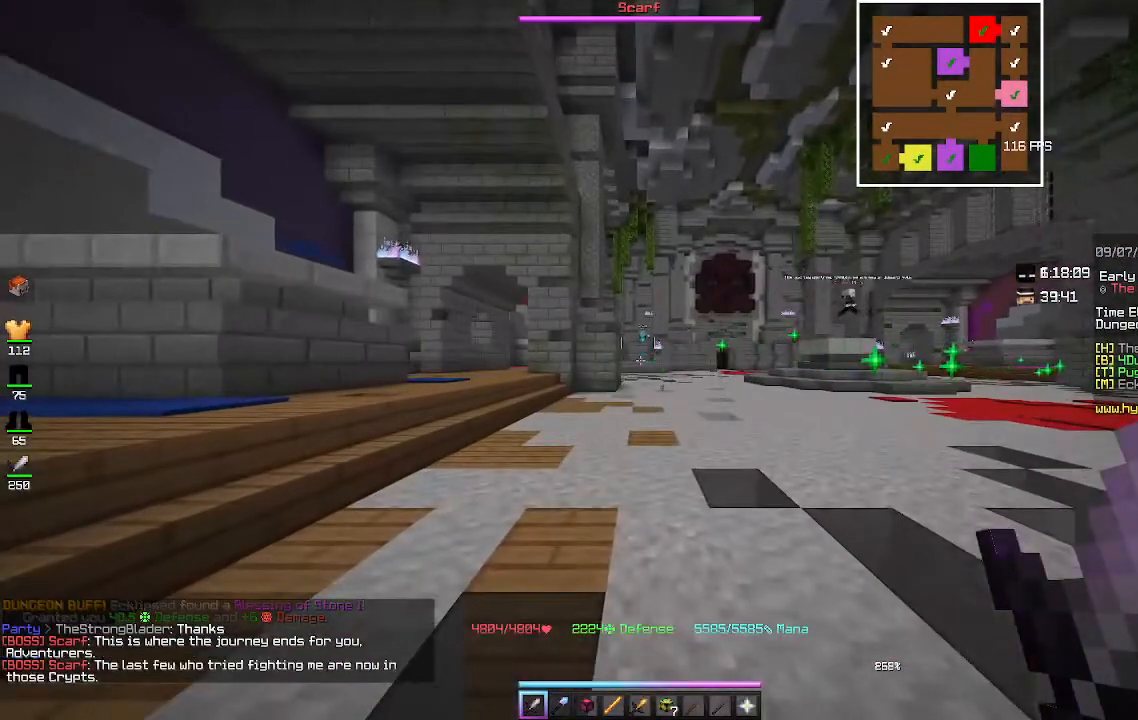
{"keys": [], "mouse": [], "events": [[200, "s", "down"], [400, "s", "up"]]}